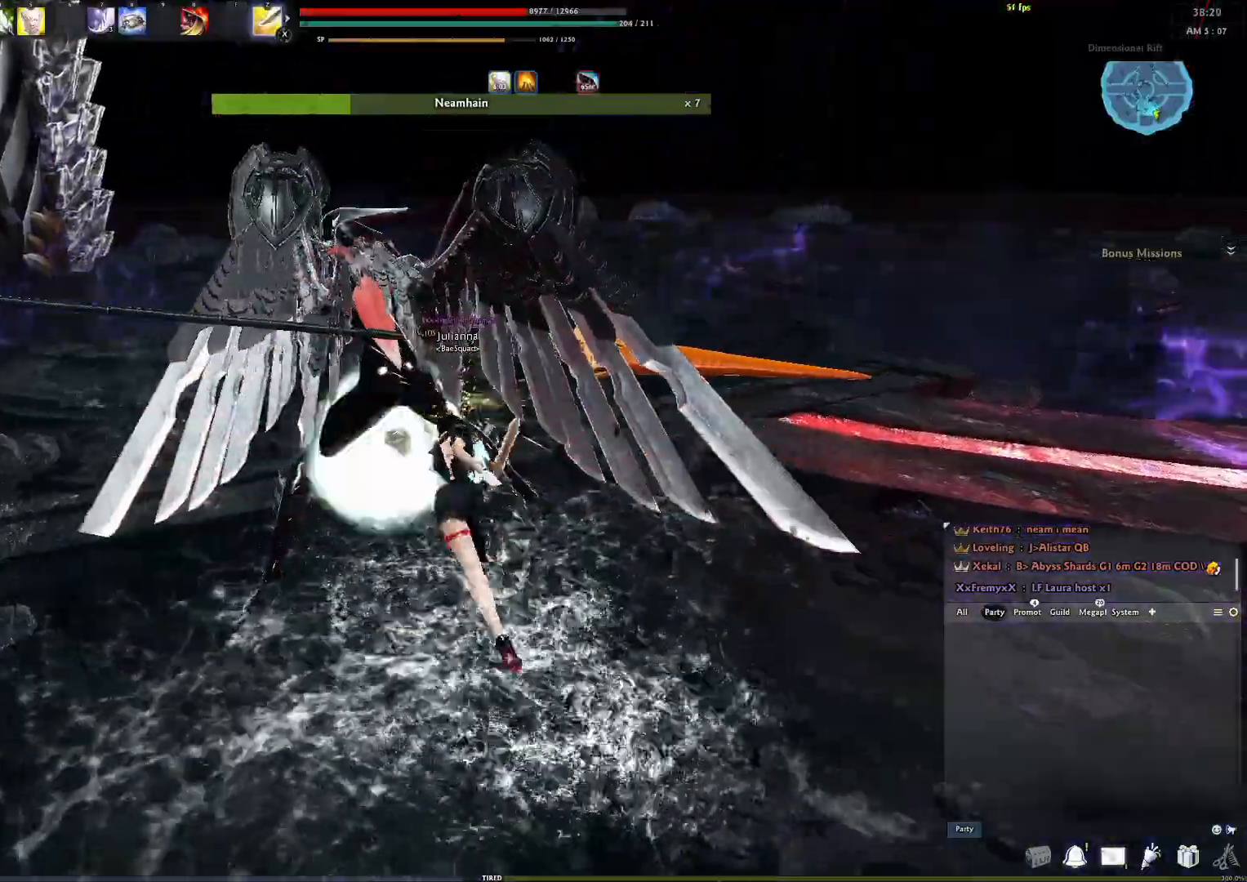
Gameplay with a controller (Xbox layout); each line is a JSON object with the inputs held at the frame after it. "events" lists button and stick changes between this image and that frame as [ms after this image, input, new state], when the widget could be followed in between.
{"buttons": [], "left_stick": "center", "right_stick": "center", "events": [[50, "Y", "up"], [100, "Y", "down"], [183, "Y", "up"], [267, "Y", "down"], [350, "Y", "up"], [417, "Y", "down"], [500, "Y", "up"]]}
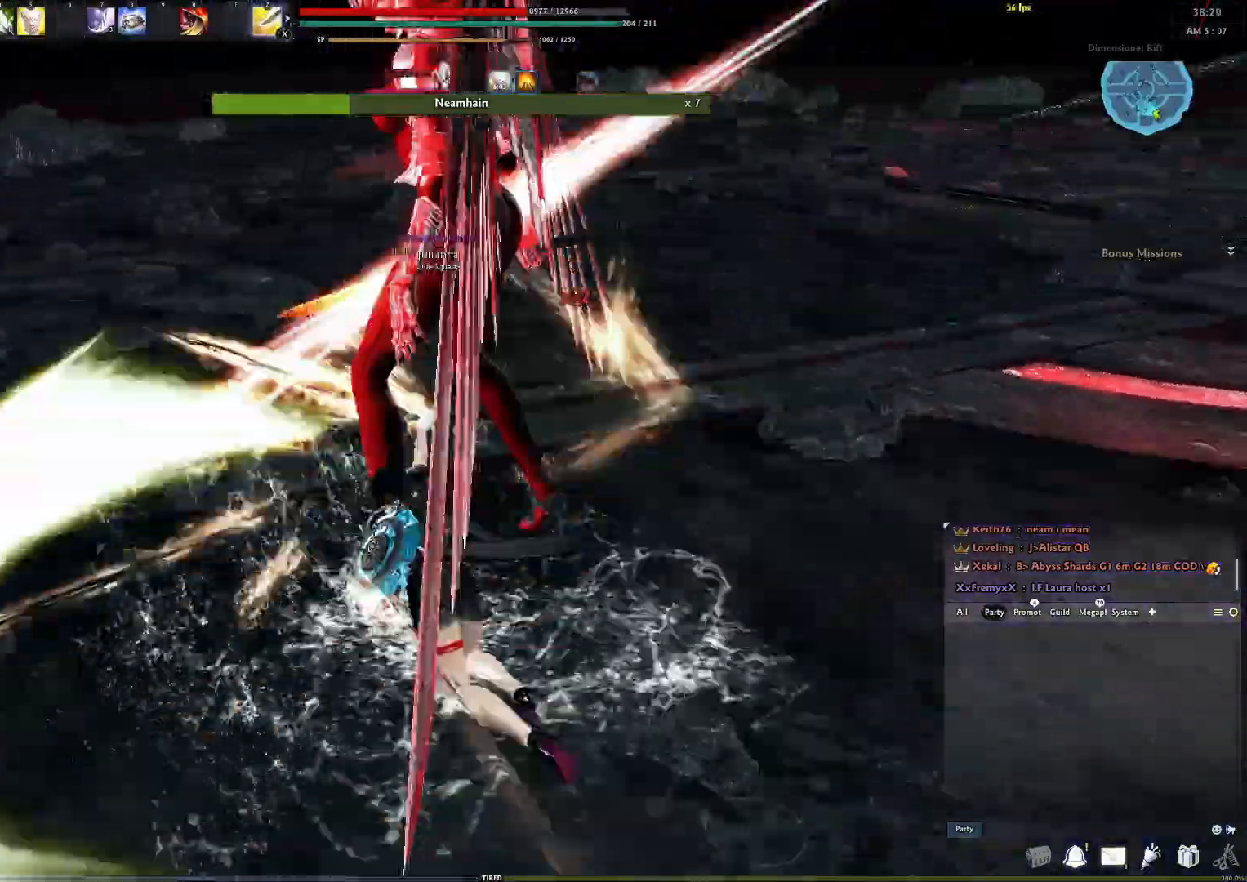
{"buttons": [], "left_stick": "down", "right_stick": "center", "events": [[67, "Y", "down"], [100, "right_stick", "right"], [167, "Y", "up"], [200, "left_stick", "down-left"], [233, "Y", "down"], [283, "right_stick", "center"], [317, "Y", "up"], [383, "Y", "down"], [433, "left_stick", "down"], [467, "Y", "up"]]}
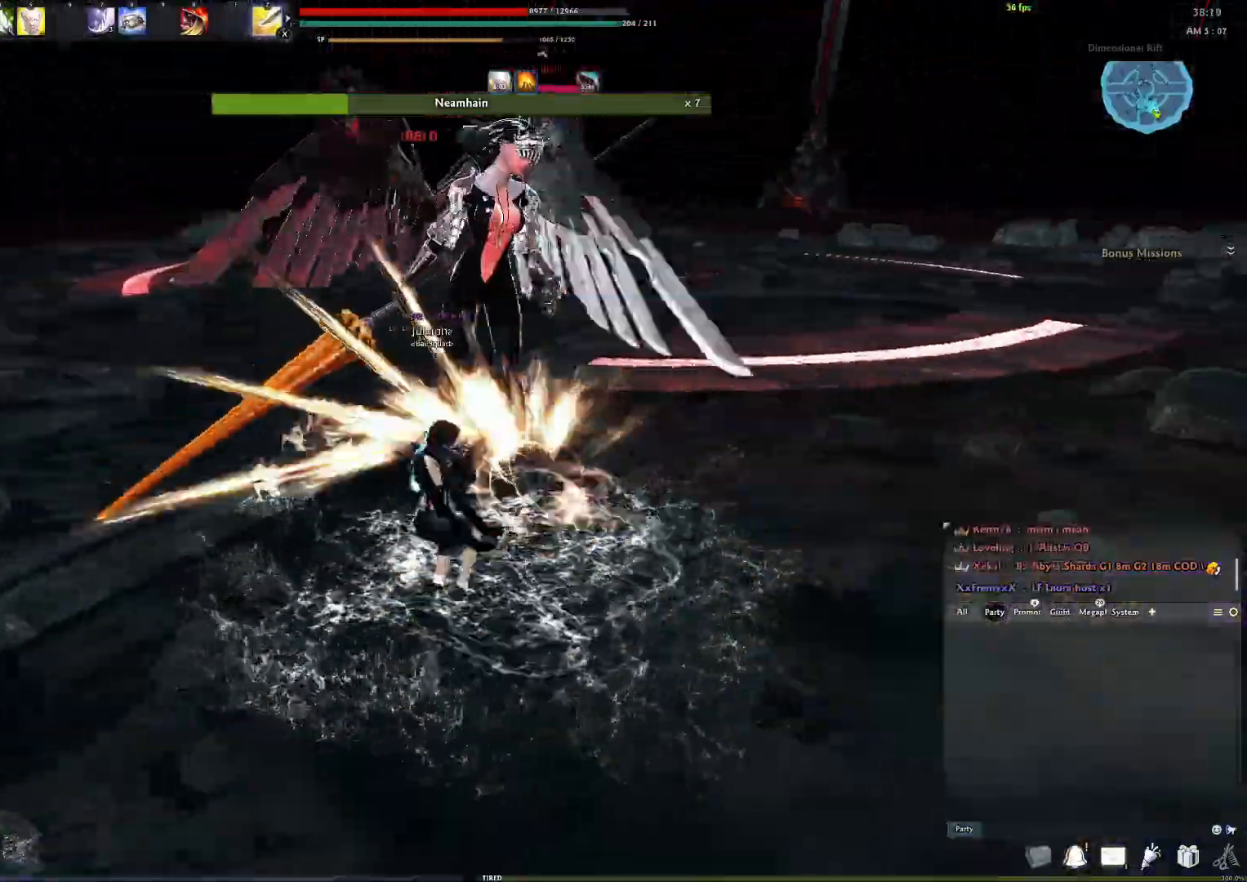
{"buttons": [], "left_stick": "center", "right_stick": "center", "events": [[33, "Y", "down"], [50, "left_stick", "center"], [133, "Y", "up"]]}
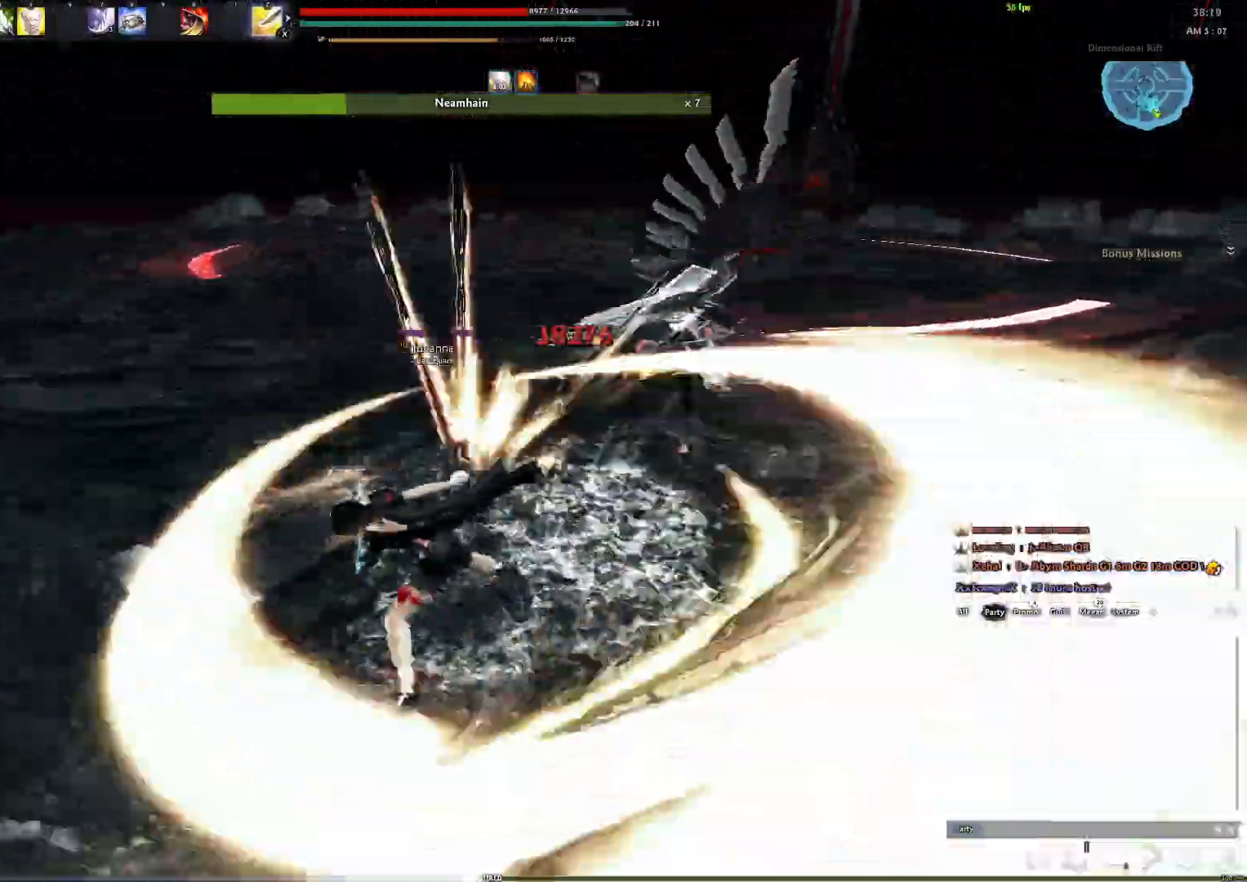
{"buttons": [], "left_stick": "center", "right_stick": "center", "events": [[233, "X", "down"], [400, "X", "up"]]}
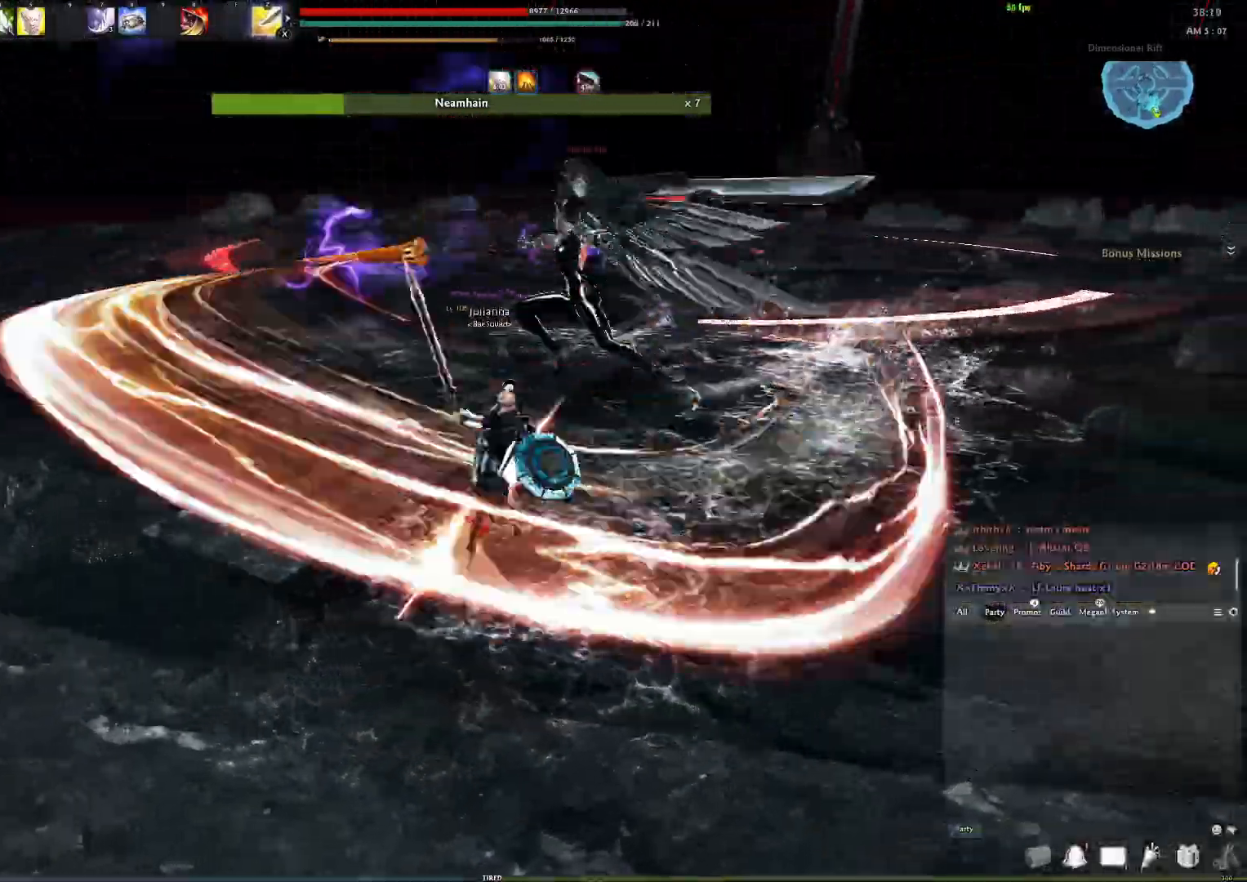
{"buttons": [], "left_stick": "center", "right_stick": "center", "events": [[233, "right_stick", "right"], [367, "right_stick", "center"]]}
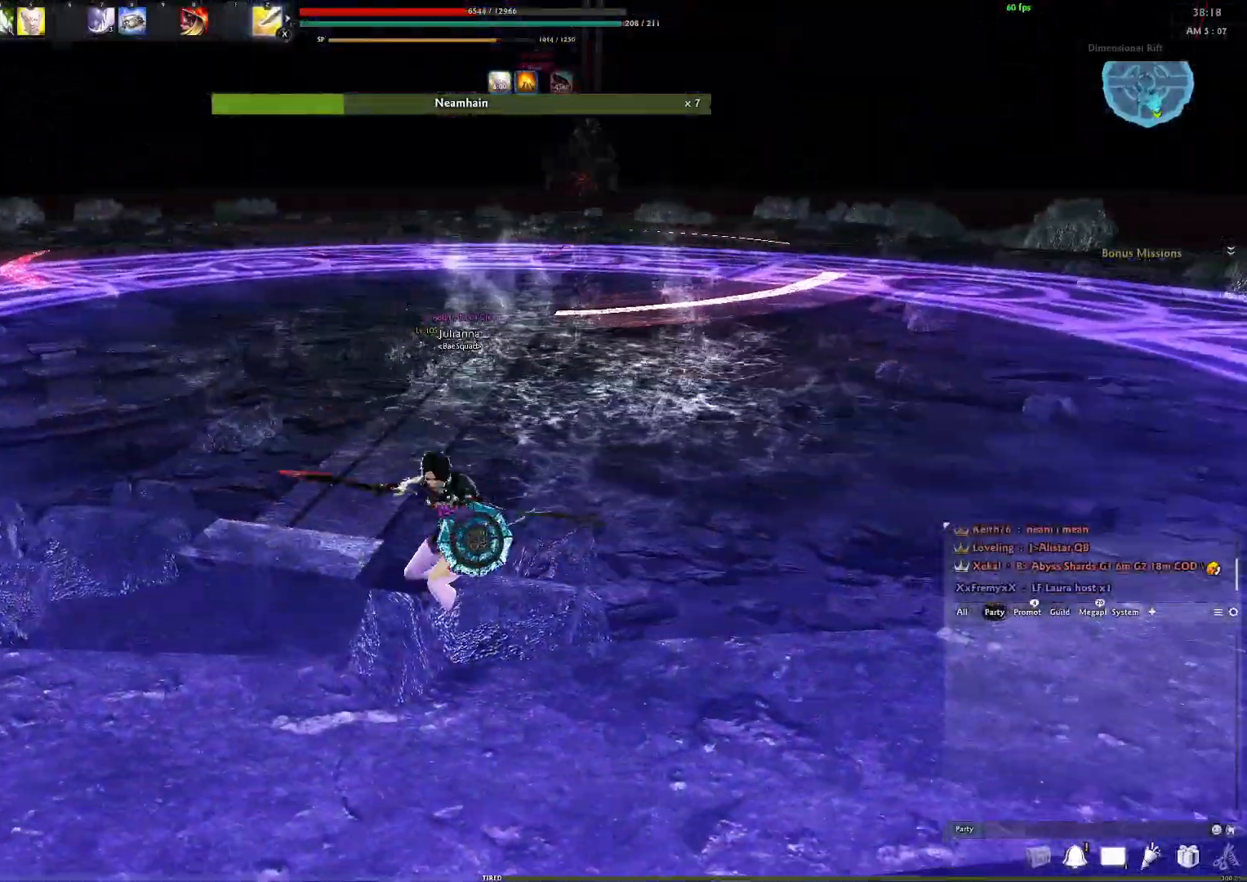
{"buttons": [], "left_stick": "up", "right_stick": "center", "events": [[33, "left_stick", "up"], [83, "right_stick", "down-right"], [217, "right_stick", "center"], [333, "L3", "down"], [467, "L3", "up"]]}
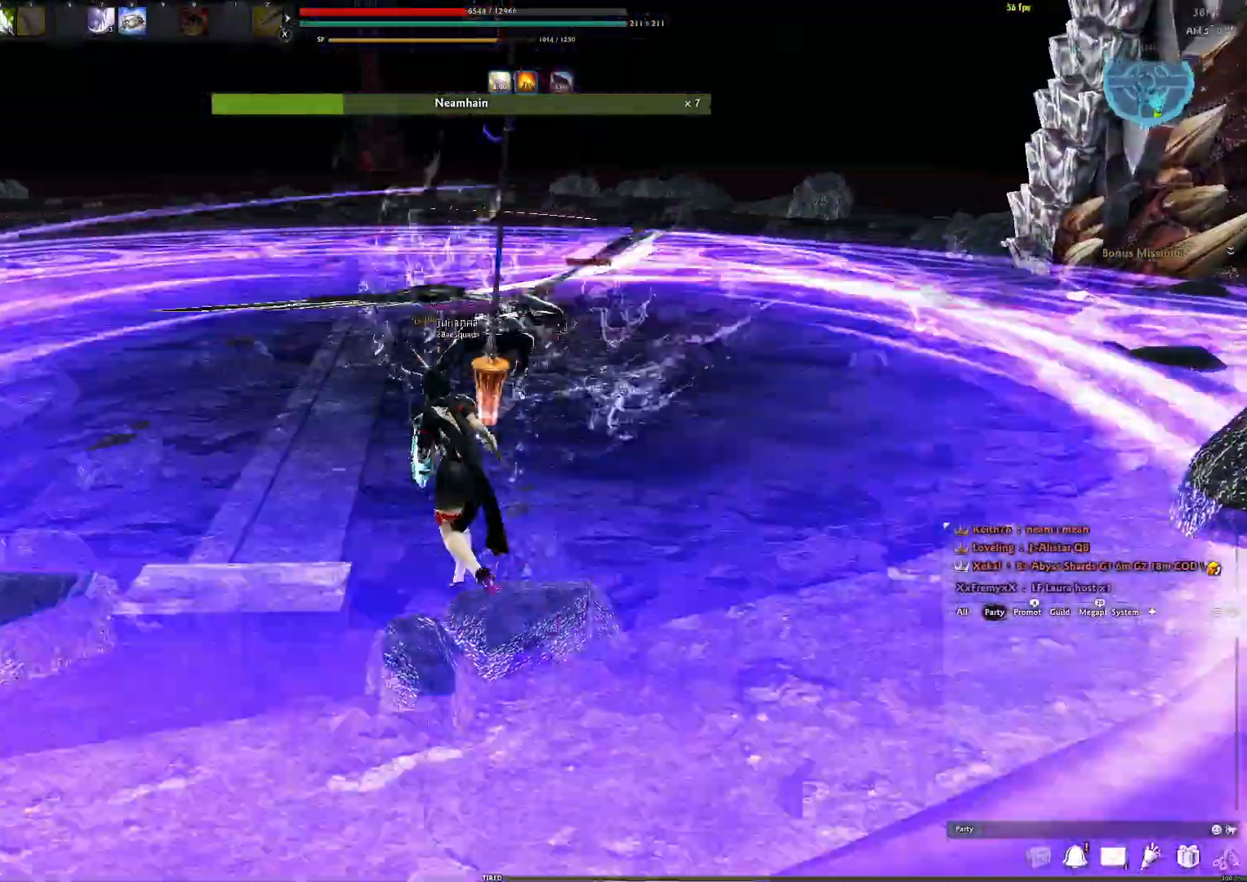
{"buttons": [], "left_stick": "center", "right_stick": "down-right", "events": [[50, "Y", "down"], [100, "left_stick", "center"], [150, "Y", "up"], [233, "Y", "down"], [300, "Y", "up"], [367, "Y", "down"], [467, "Y", "up"], [467, "right_stick", "down-right"]]}
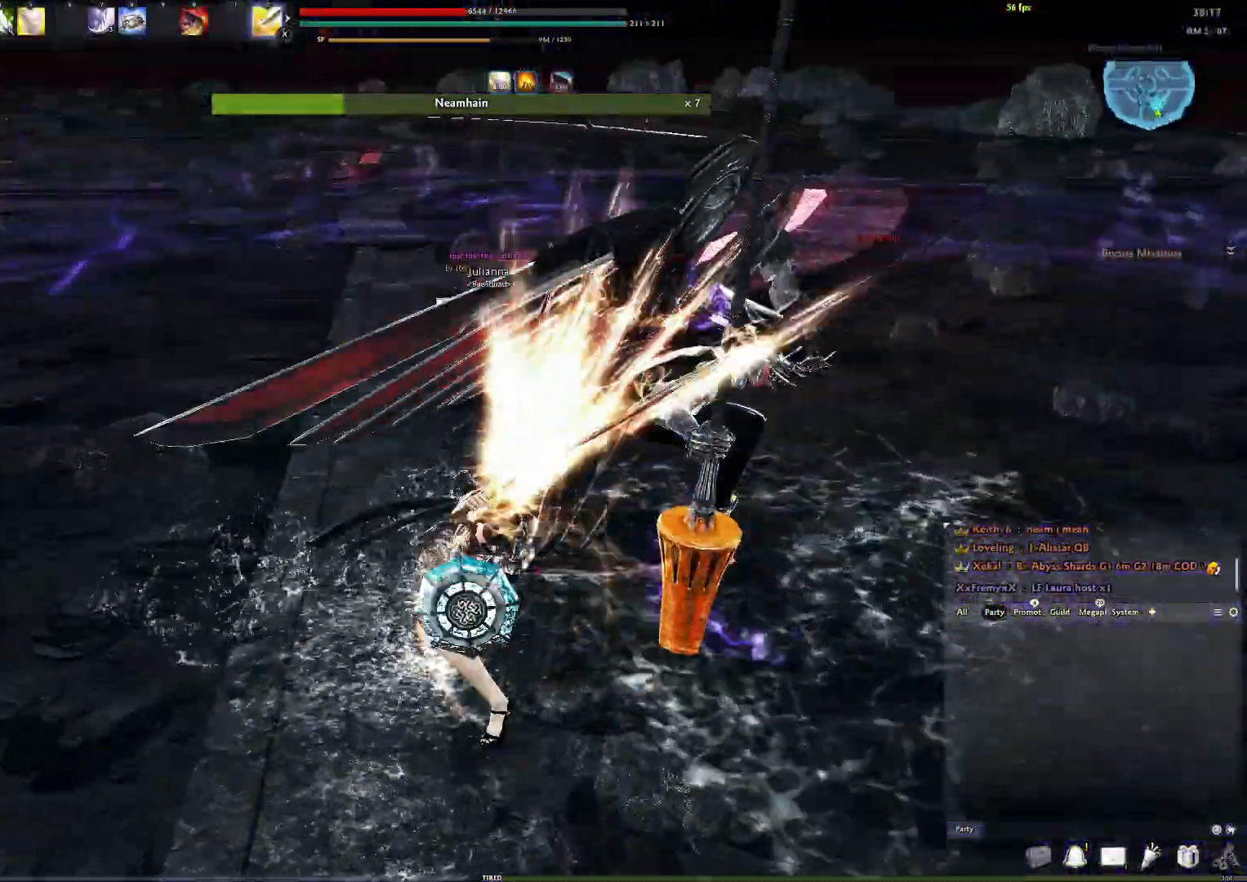
{"buttons": ["Y"], "left_stick": "center", "right_stick": "center", "events": [[33, "Y", "down"], [83, "right_stick", "center"], [100, "Y", "up"], [200, "Y", "down"], [267, "Y", "up"], [333, "Y", "down"], [417, "Y", "up"], [500, "Y", "down"]]}
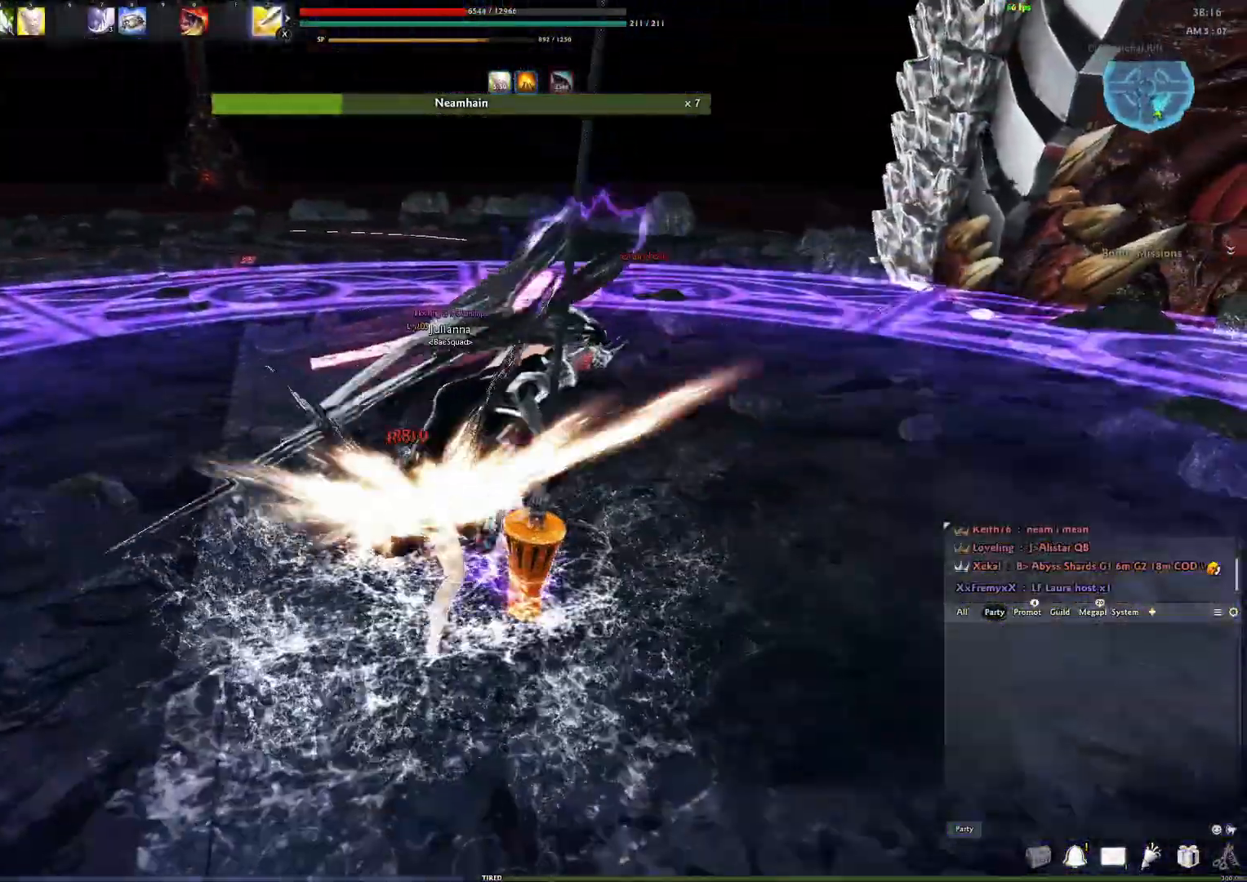
{"buttons": [], "left_stick": "center", "right_stick": "center", "events": [[83, "Y", "up"], [150, "Y", "down"], [367, "Y", "up"]]}
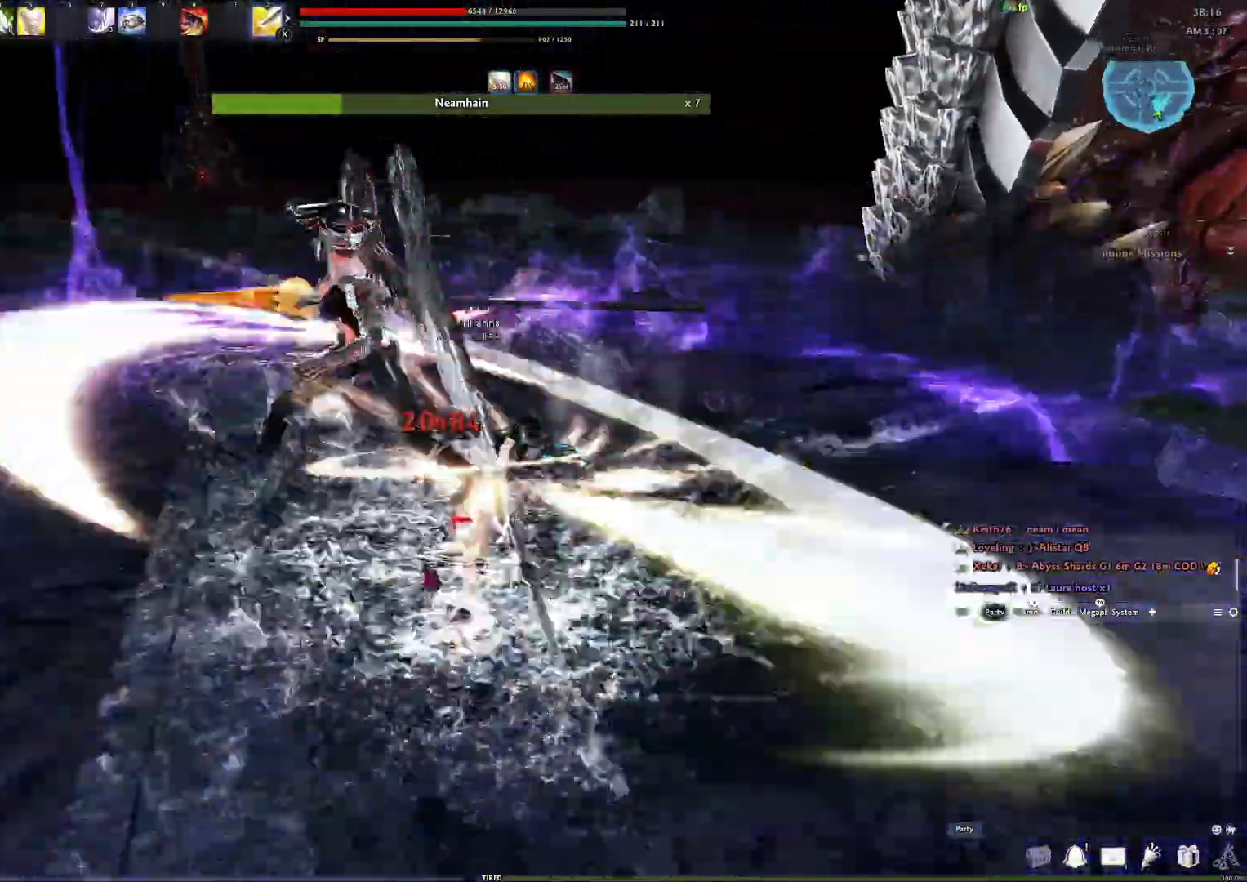
{"buttons": [], "left_stick": "center", "right_stick": "center", "events": [[67, "R3", "down"], [167, "R3", "up"], [233, "R3", "down"], [333, "R3", "up"], [367, "right_stick", "left"], [500, "right_stick", "center"]]}
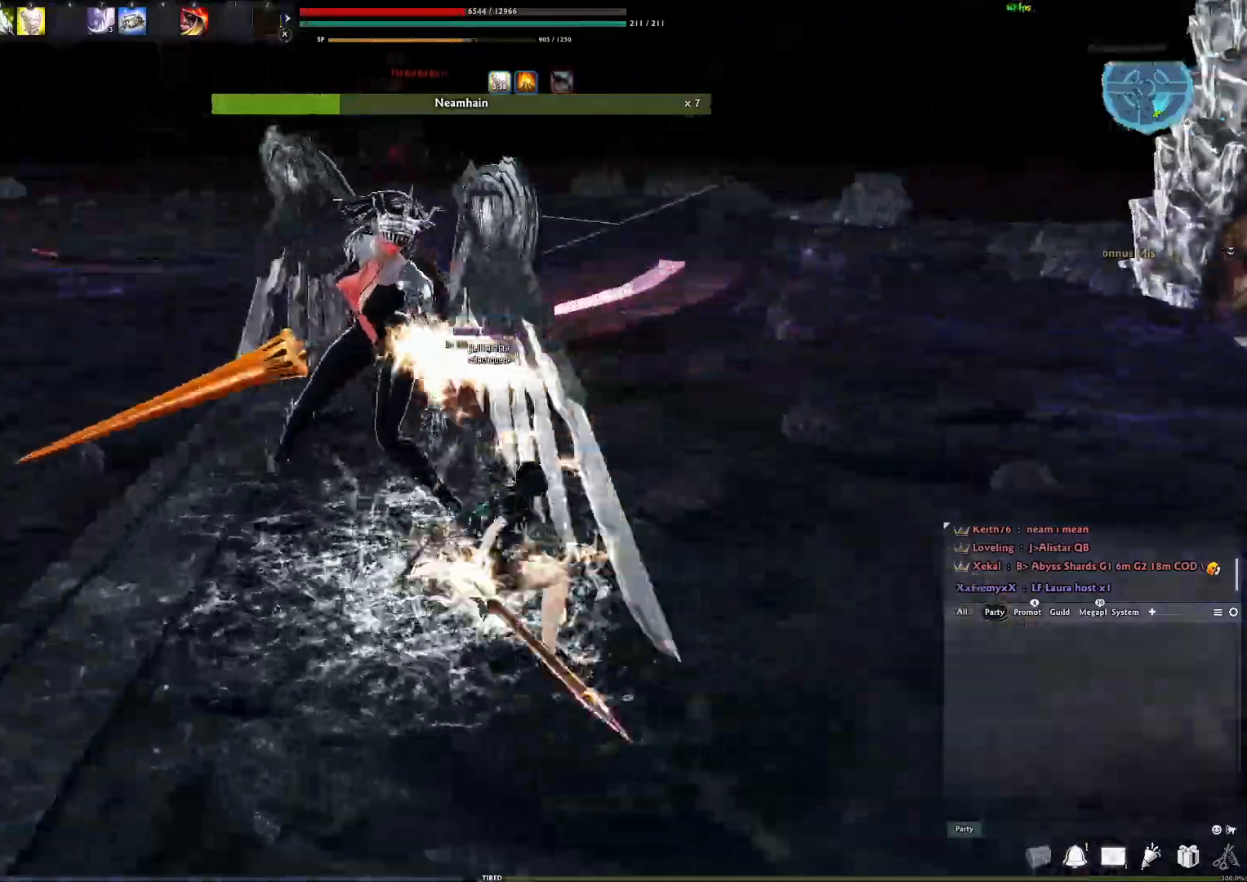
{"buttons": [], "left_stick": "center", "right_stick": "center", "events": [[17, "right_stick", "up-right"], [67, "Y", "down"], [117, "right_stick", "center"], [150, "Y", "up"], [183, "right_stick", "left"], [300, "Y", "down"], [300, "right_stick", "up-left"], [383, "Y", "up"], [400, "right_stick", "center"]]}
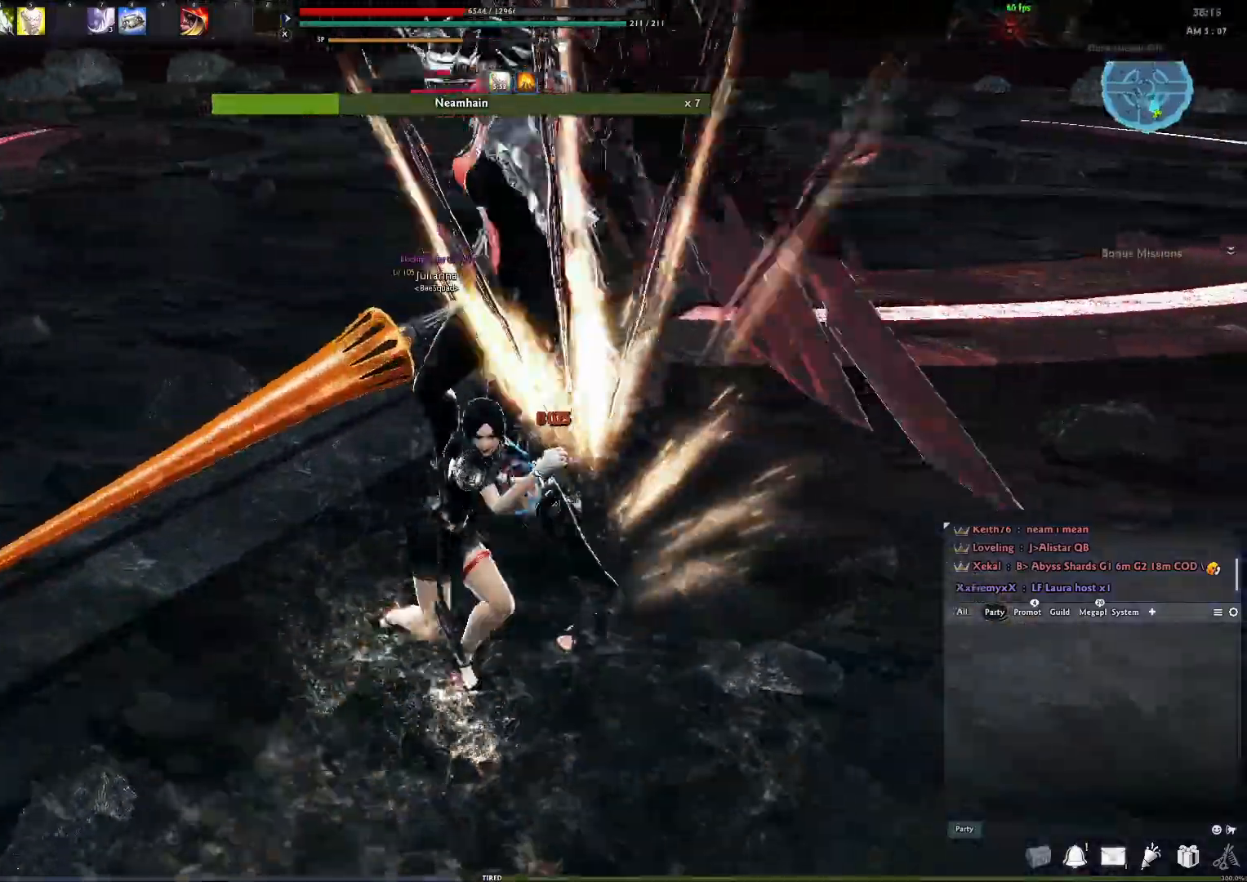
{"buttons": ["X"], "left_stick": "center", "right_stick": "center", "events": [[383, "X", "down"]]}
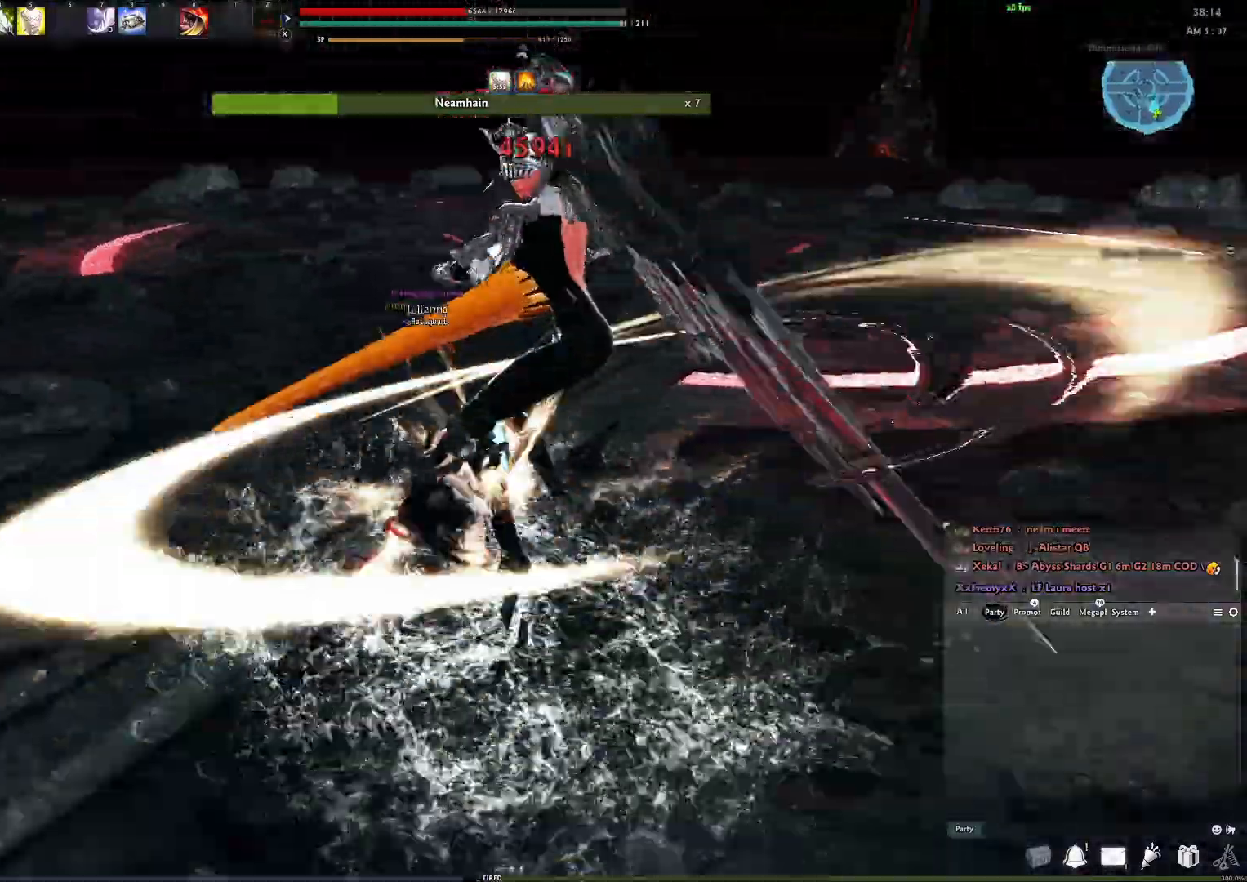
{"buttons": [], "left_stick": "center", "right_stick": "center", "events": [[17, "X", "up"], [117, "right_stick", "left"], [200, "right_stick", "center"]]}
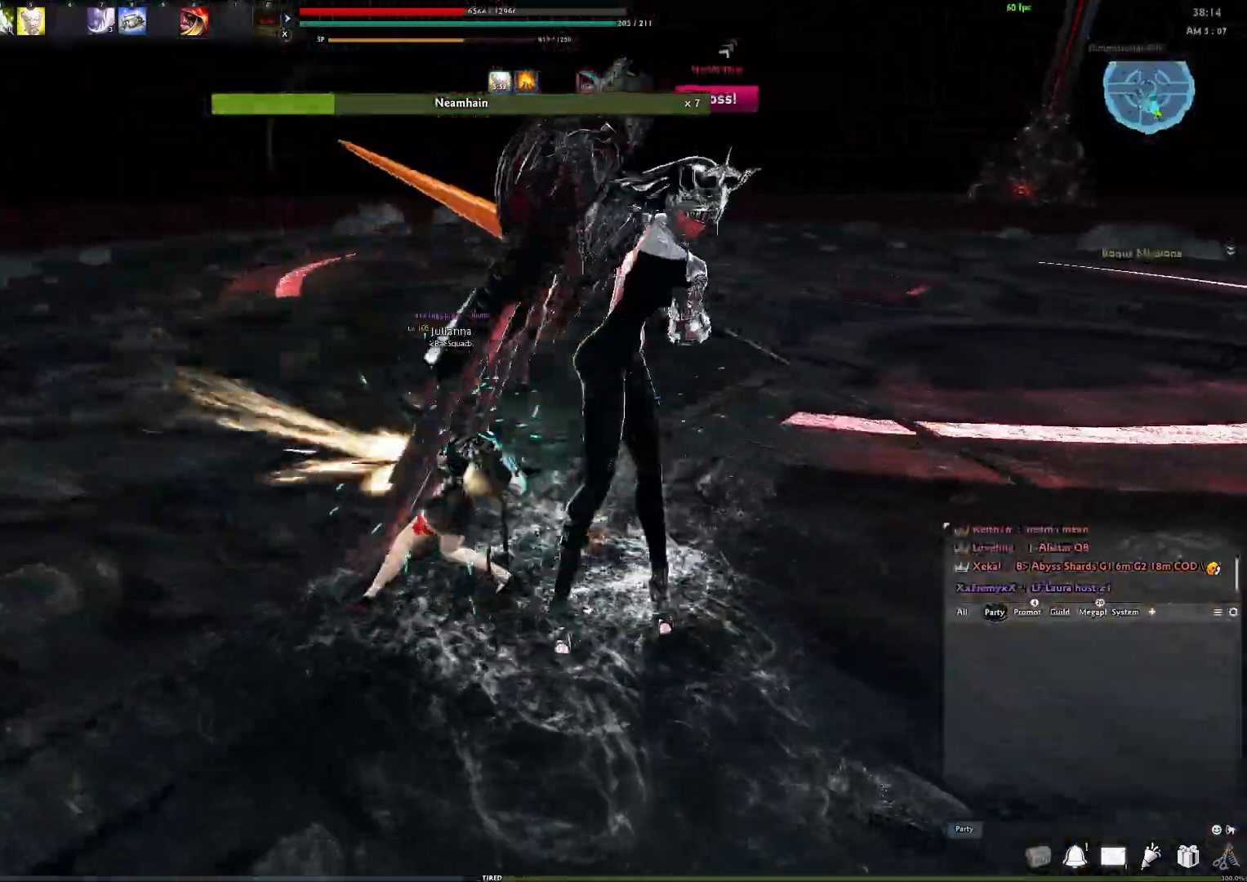
{"buttons": [], "left_stick": "center", "right_stick": "center", "events": [[33, "A", "down"], [333, "A", "up"]]}
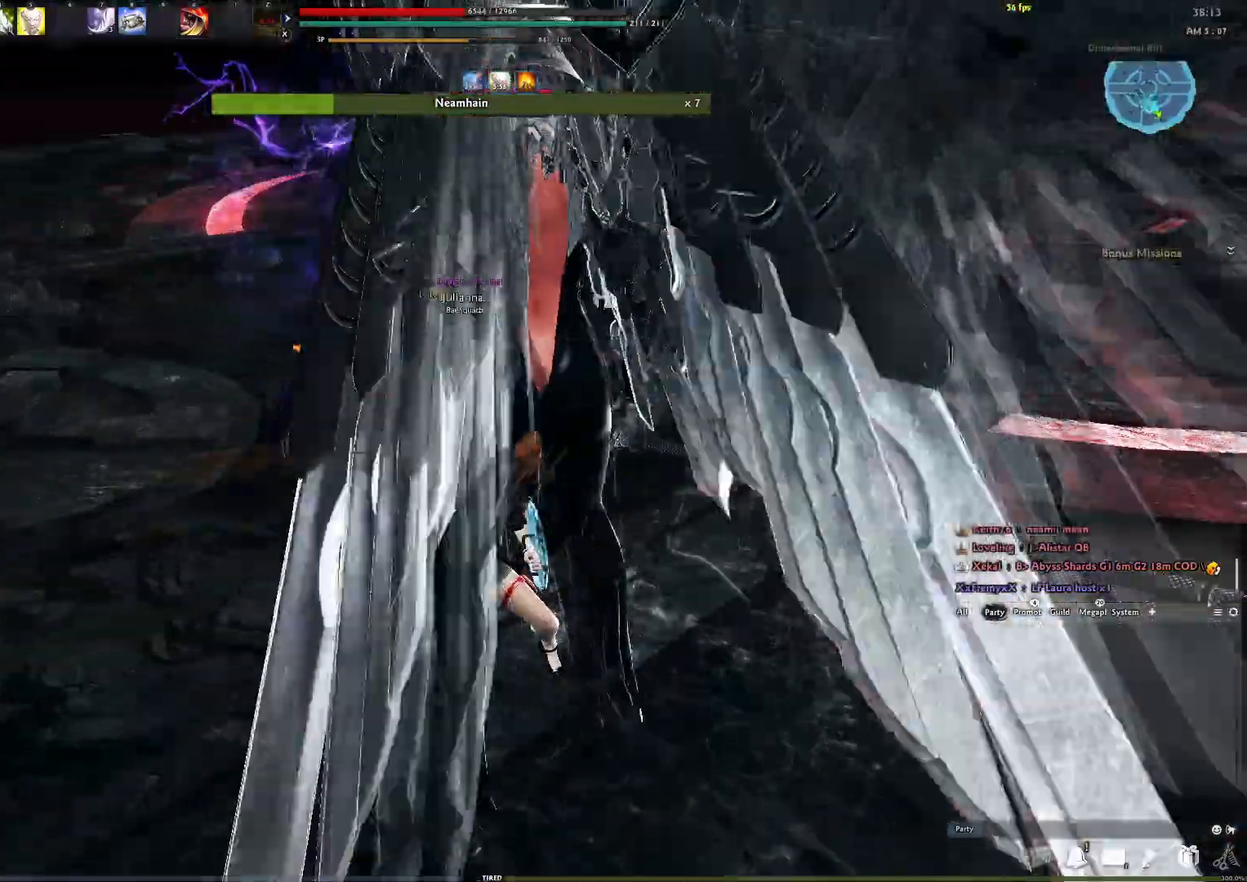
{"buttons": ["L3"], "left_stick": "down-left", "right_stick": "center", "events": [[67, "right_stick", "right"], [167, "right_stick", "center"], [283, "left_stick", "left"], [333, "left_stick", "down-left"], [333, "right_stick", "right"], [383, "right_stick", "center"], [467, "L3", "down"]]}
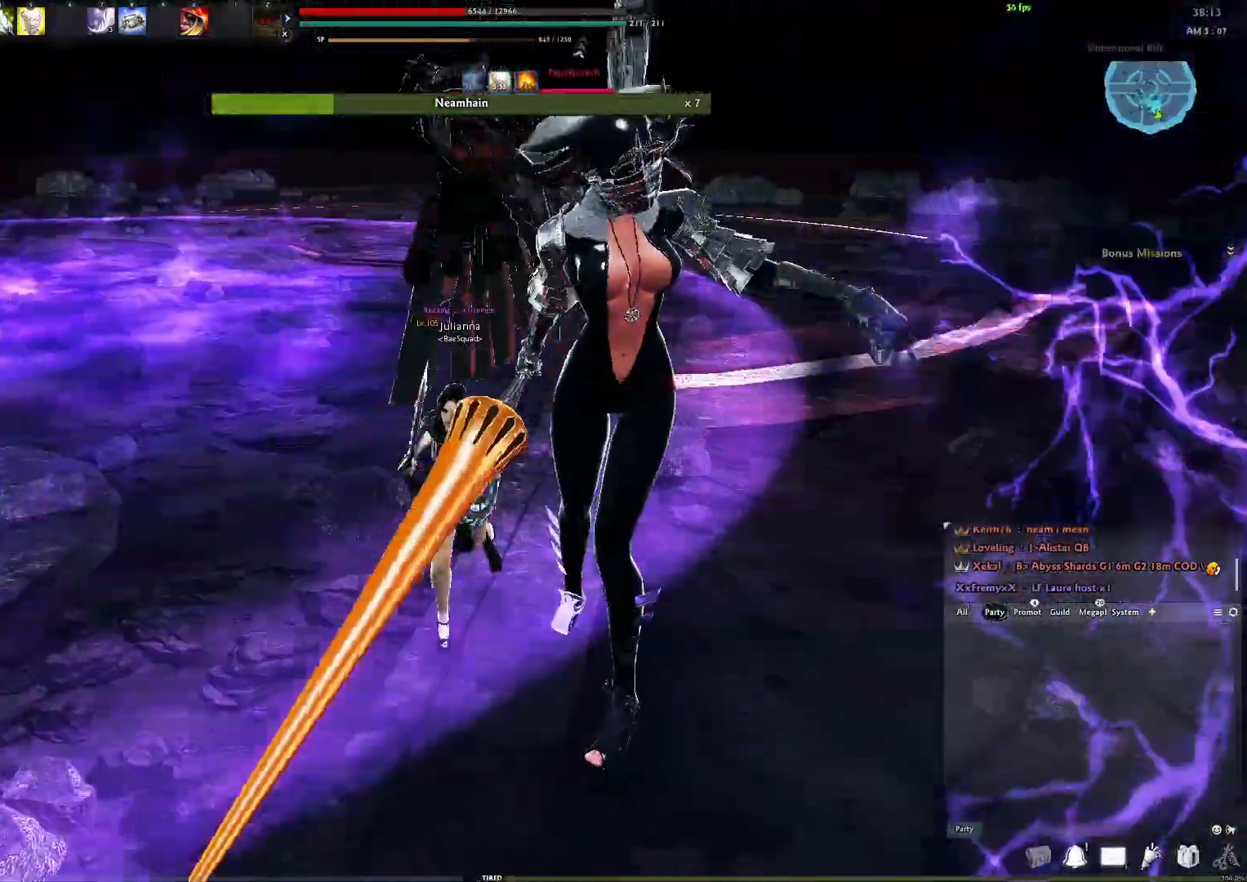
{"buttons": [], "left_stick": "center", "right_stick": "center", "events": [[50, "left_stick", "down"], [133, "L3", "up"], [250, "left_stick", "center"], [267, "Y", "down"], [400, "Y", "up"]]}
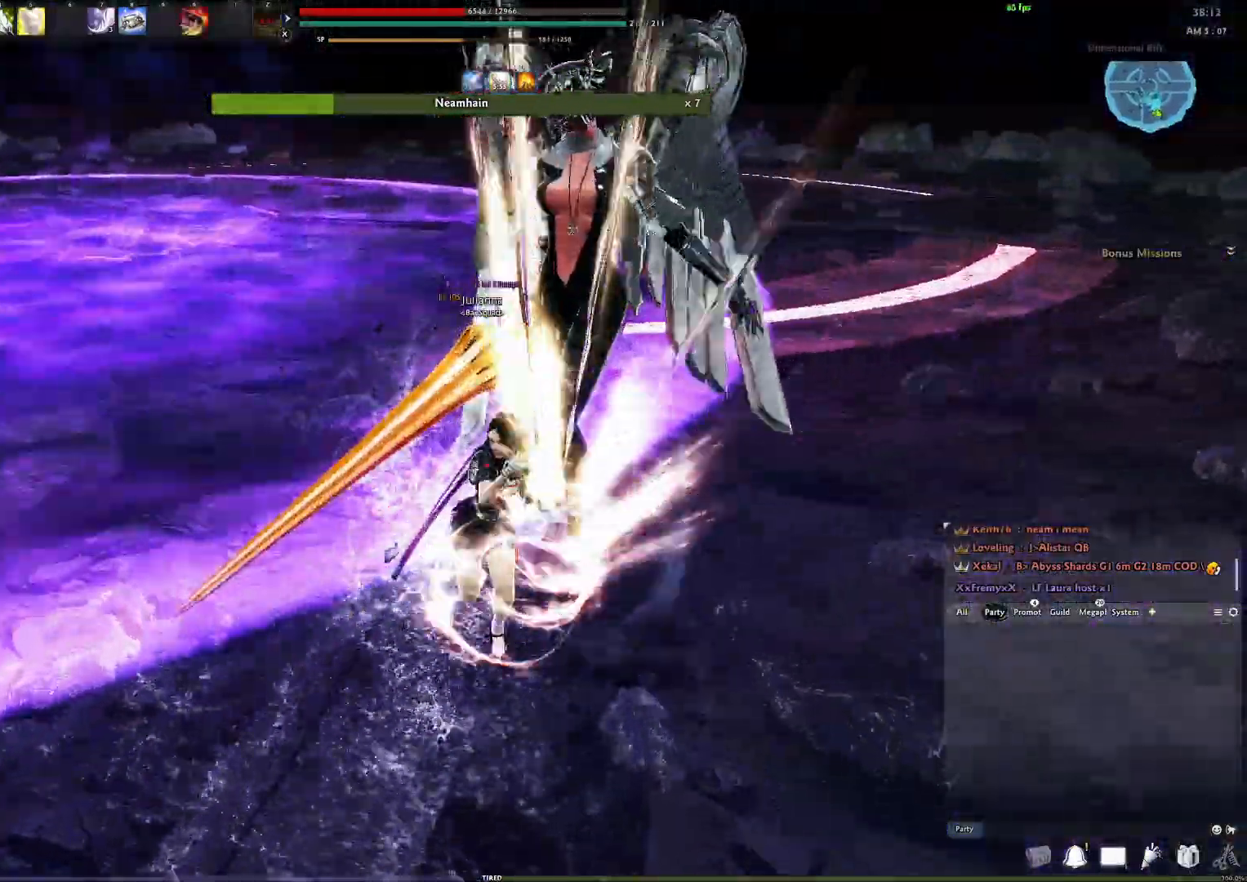
{"buttons": [], "left_stick": "down-left", "right_stick": "center", "events": [[200, "left_stick", "right"], [267, "left_stick", "down-right"], [350, "Y", "down"], [467, "Y", "up"], [500, "left_stick", "down-left"]]}
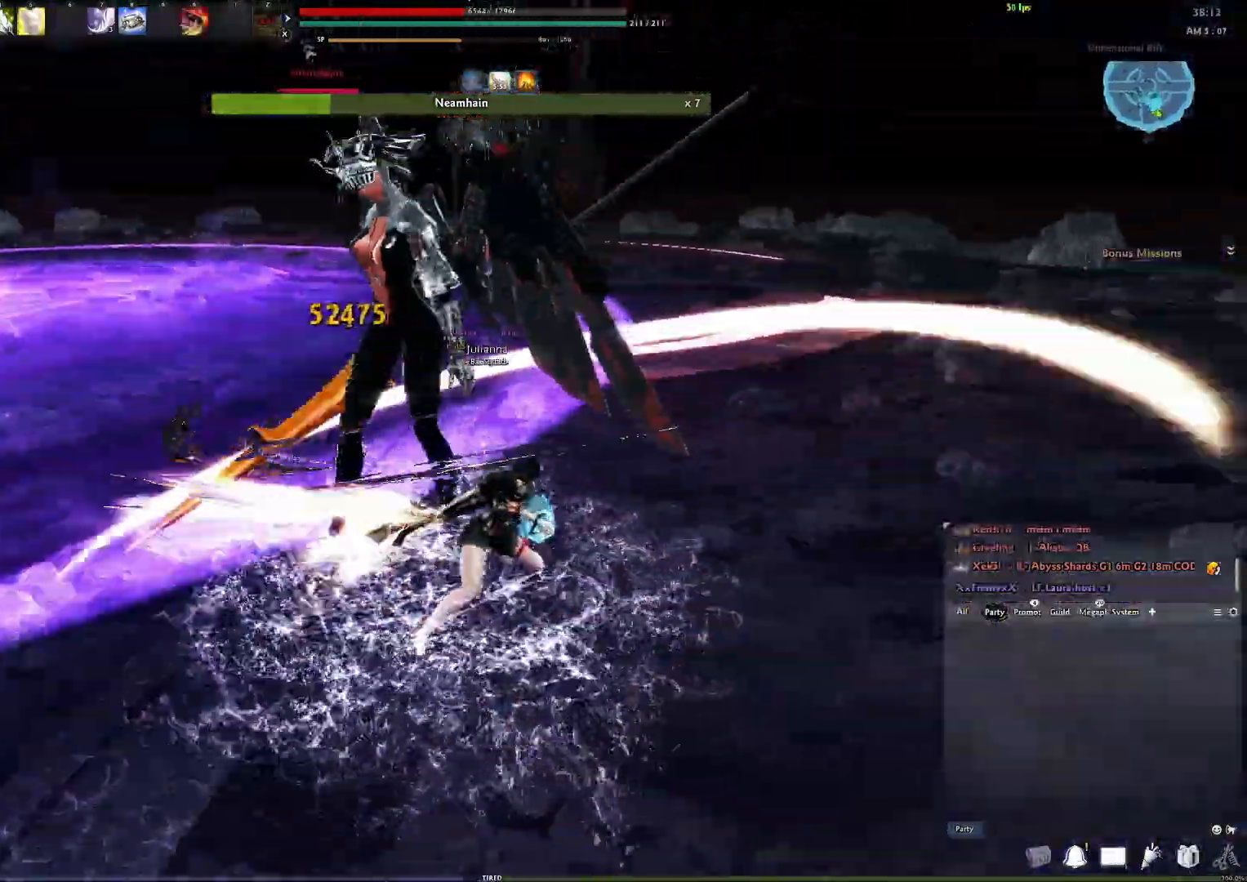
{"buttons": [], "left_stick": "down-left", "right_stick": "center", "events": [[50, "Y", "down"], [150, "Y", "up"], [233, "Y", "down"], [333, "Y", "up"]]}
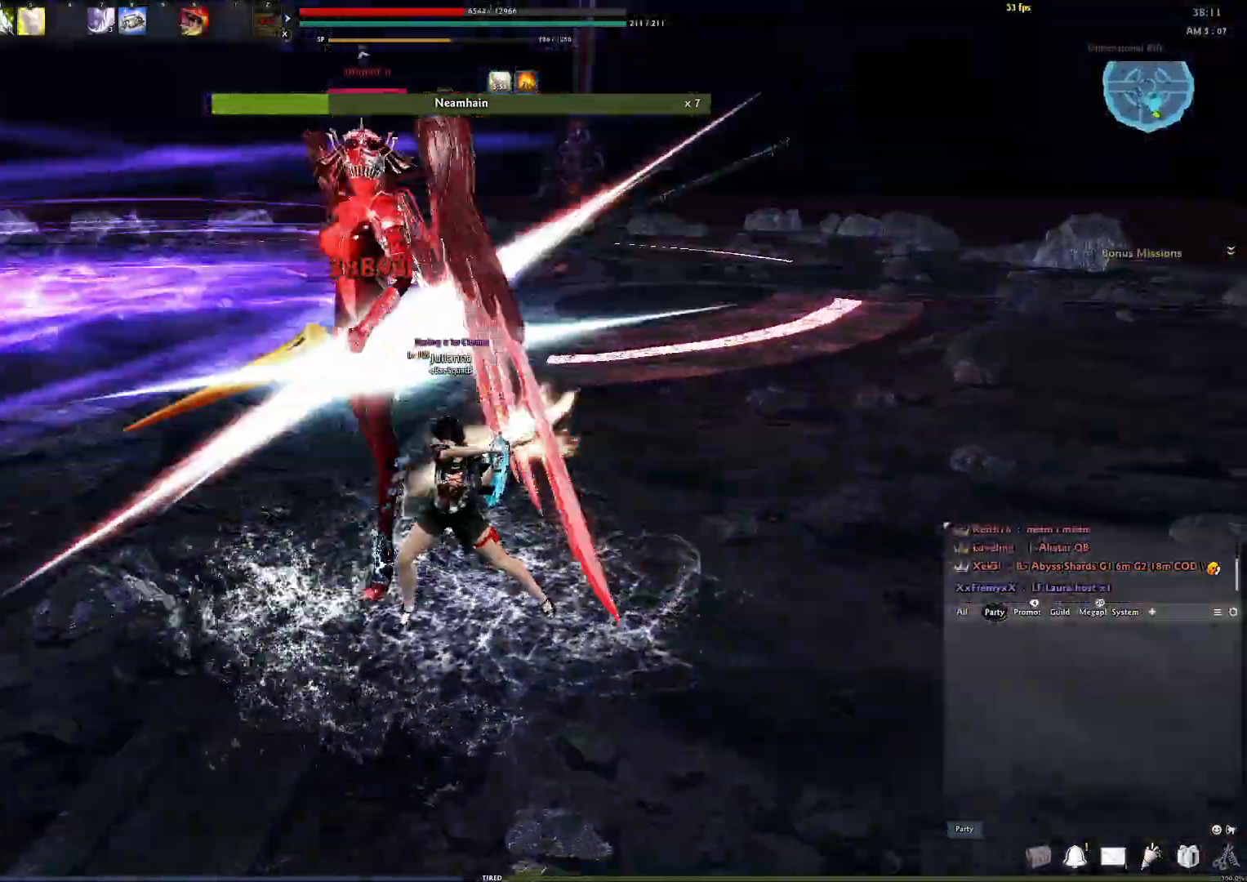
{"buttons": [], "left_stick": "center", "right_stick": "center", "events": [[33, "left_stick", "center"]]}
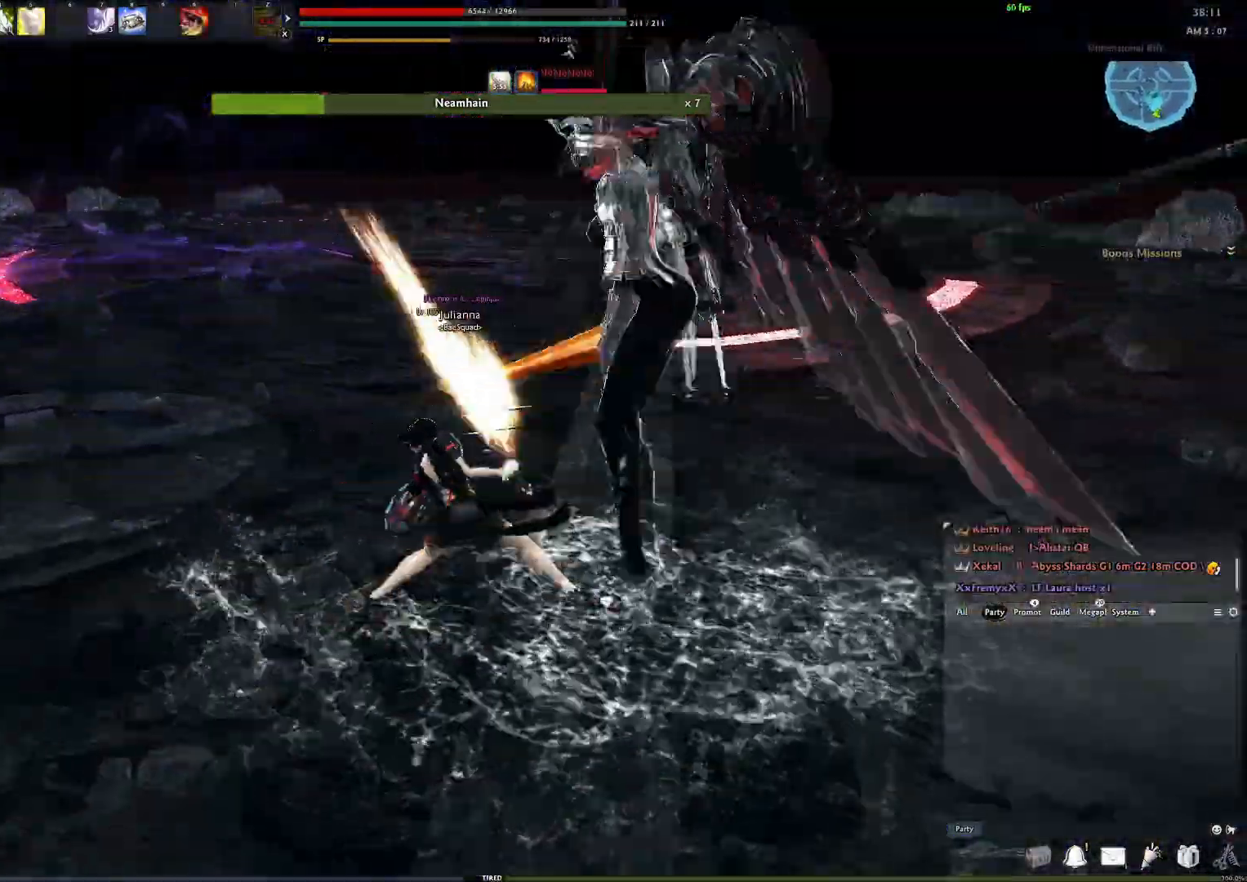
{"buttons": ["A"], "left_stick": "center", "right_stick": "center", "events": [[350, "A", "down"]]}
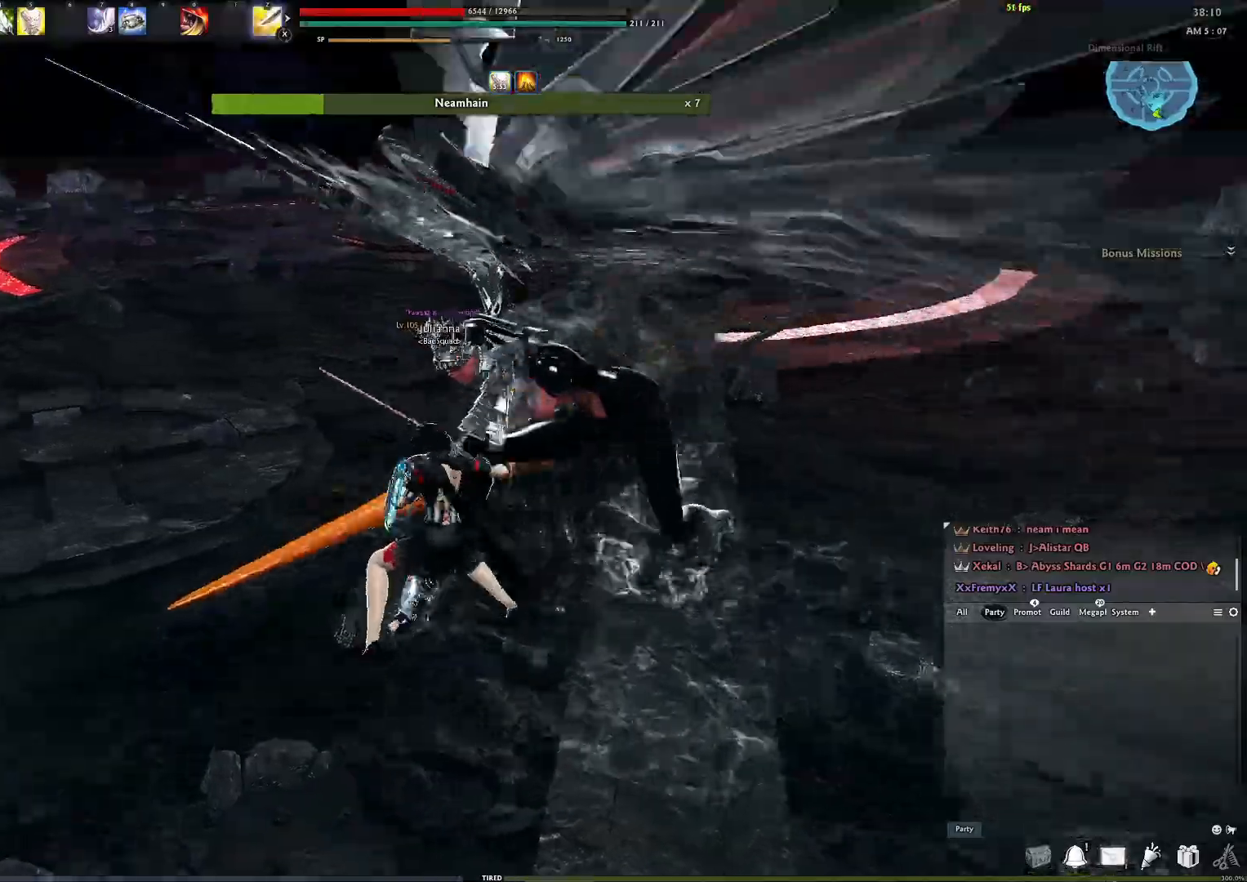
{"buttons": ["Y"], "left_stick": "center", "right_stick": "center", "events": [[150, "A", "up"], [450, "Y", "down"]]}
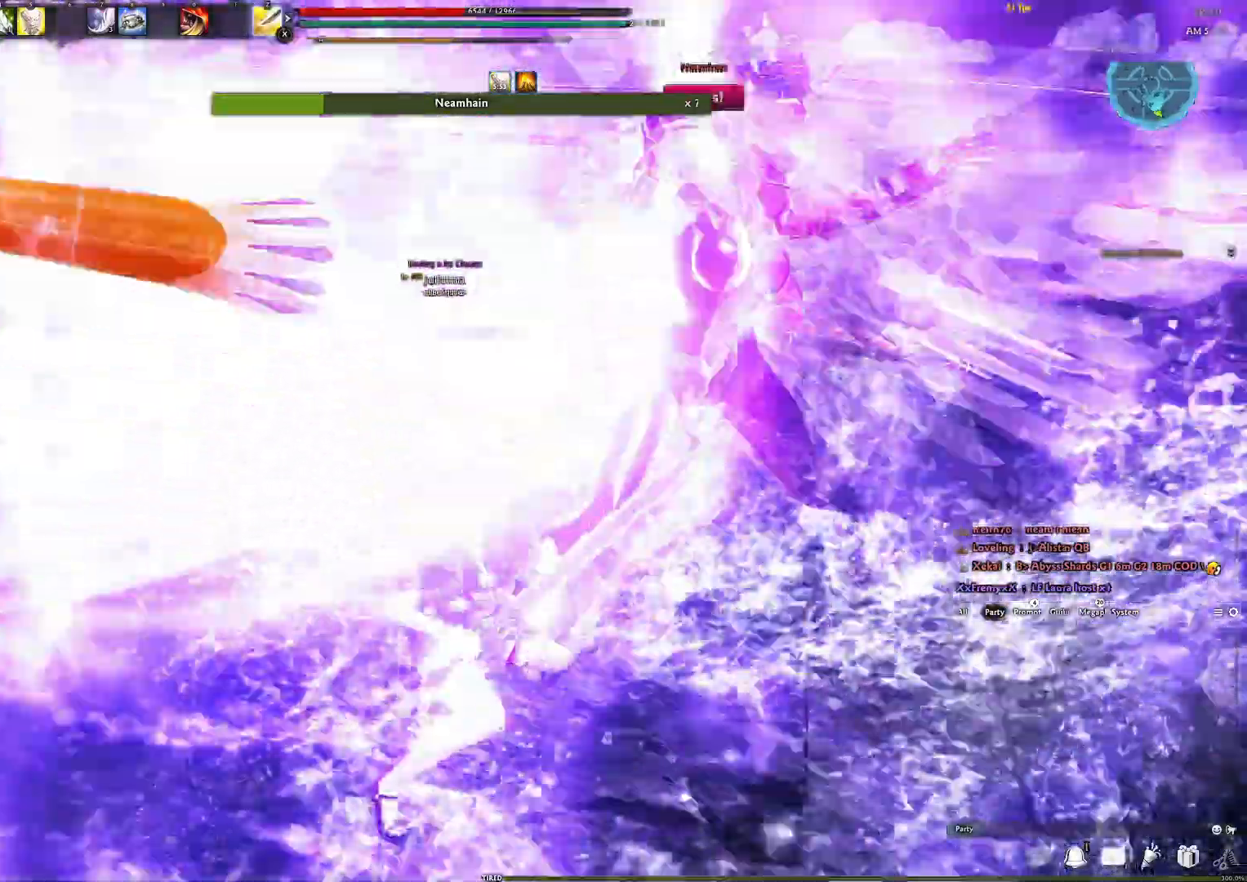
{"buttons": [], "left_stick": "center", "right_stick": "right", "events": [[67, "Y", "up"], [167, "Y", "down"], [250, "Y", "up"], [317, "Y", "down"], [400, "Y", "up"], [433, "right_stick", "right"]]}
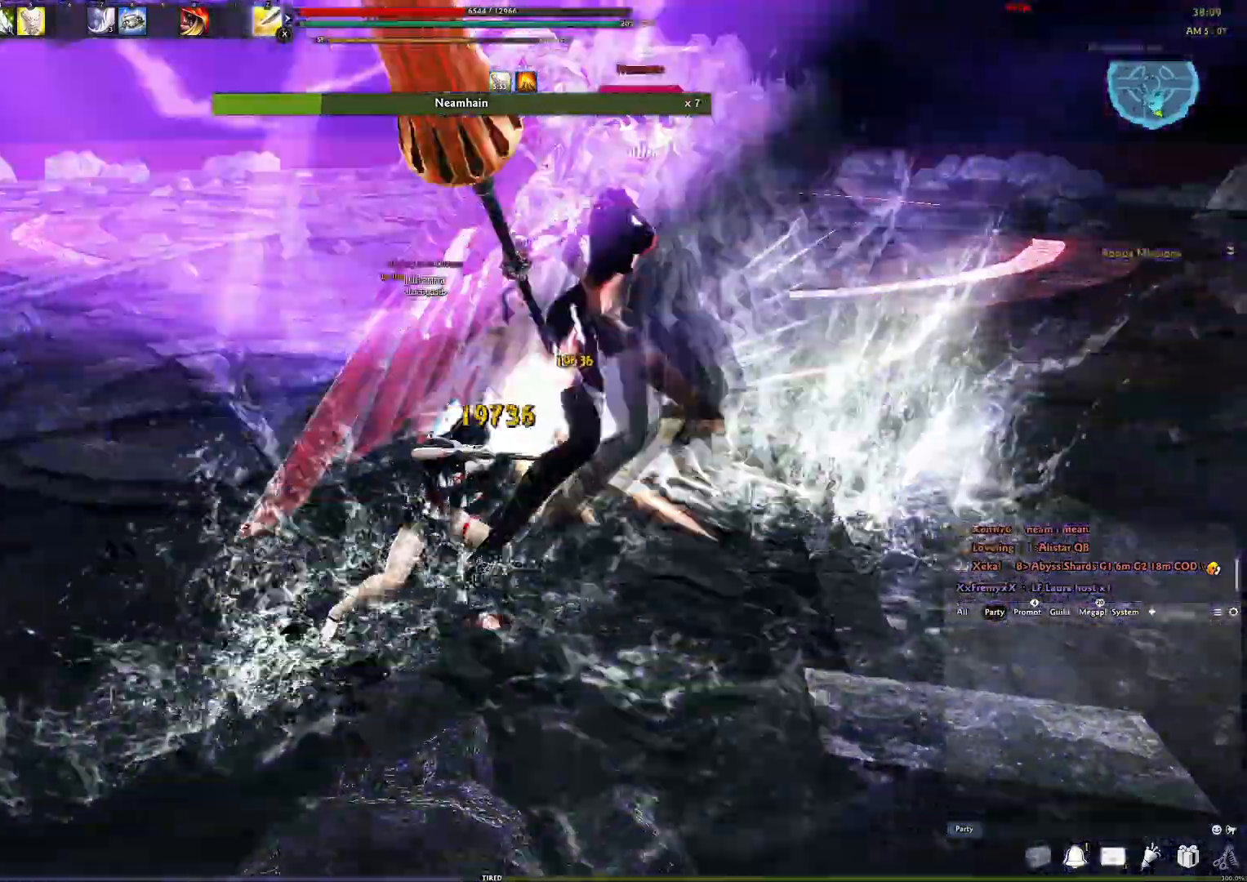
{"buttons": [], "left_stick": "center", "right_stick": "center", "events": [[83, "right_stick", "center"], [133, "R2", "down"], [250, "R2", "up"], [317, "R2", "down"], [483, "R2", "up"]]}
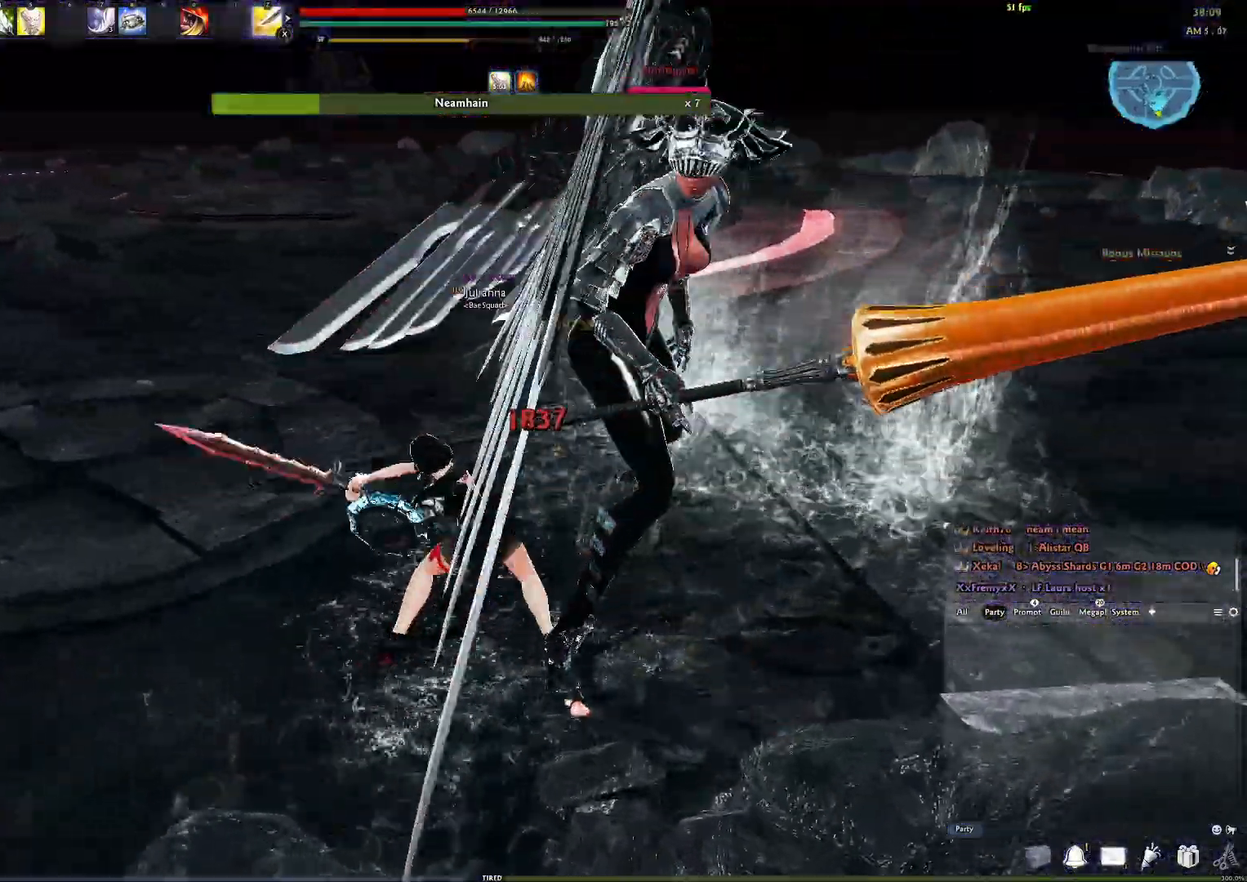
{"buttons": [], "left_stick": "center", "right_stick": "right", "events": [[50, "right_stick", "right"], [250, "Y", "down"], [267, "right_stick", "center"], [367, "Y", "up"], [433, "right_stick", "right"]]}
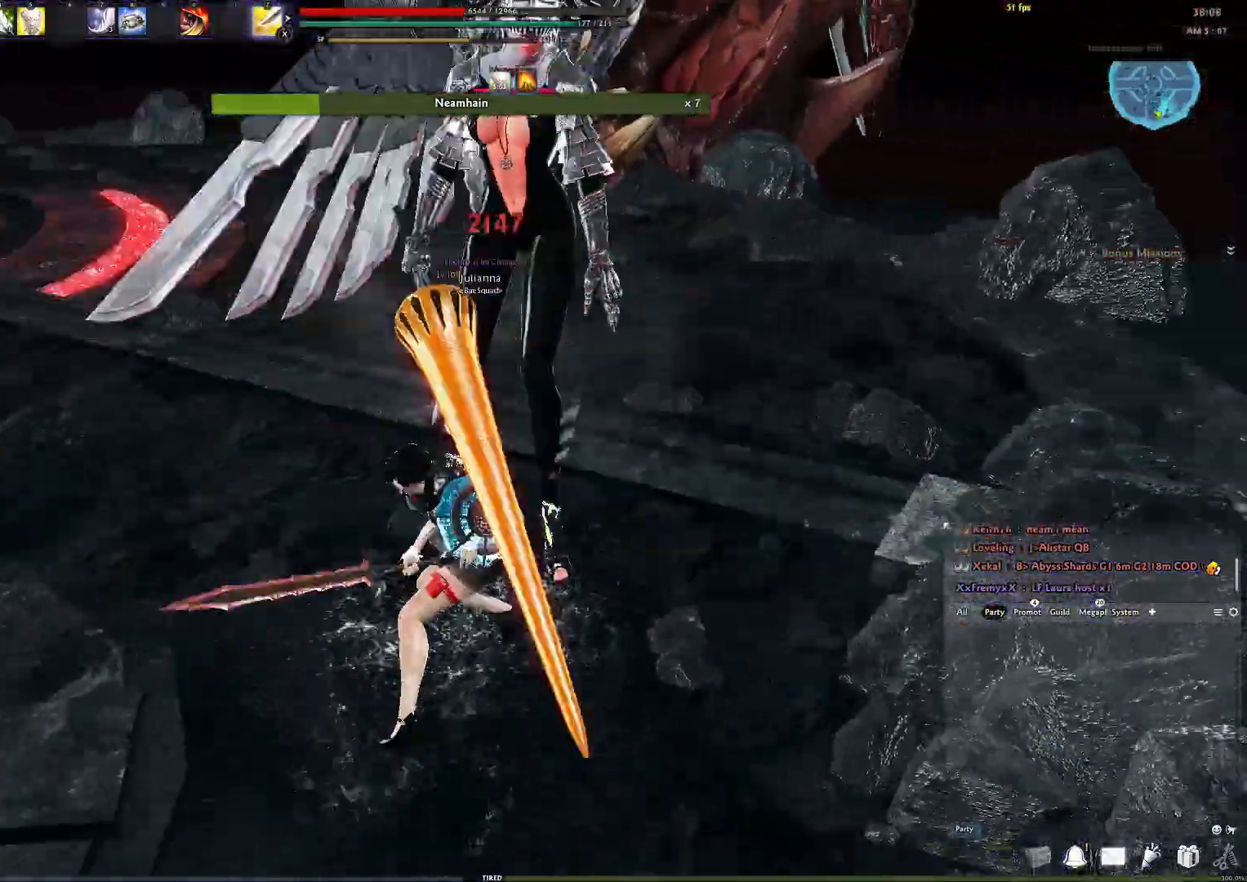
{"buttons": [], "left_stick": "center", "right_stick": "center", "events": [[50, "right_stick", "center"], [300, "R2", "down"], [450, "R2", "up"]]}
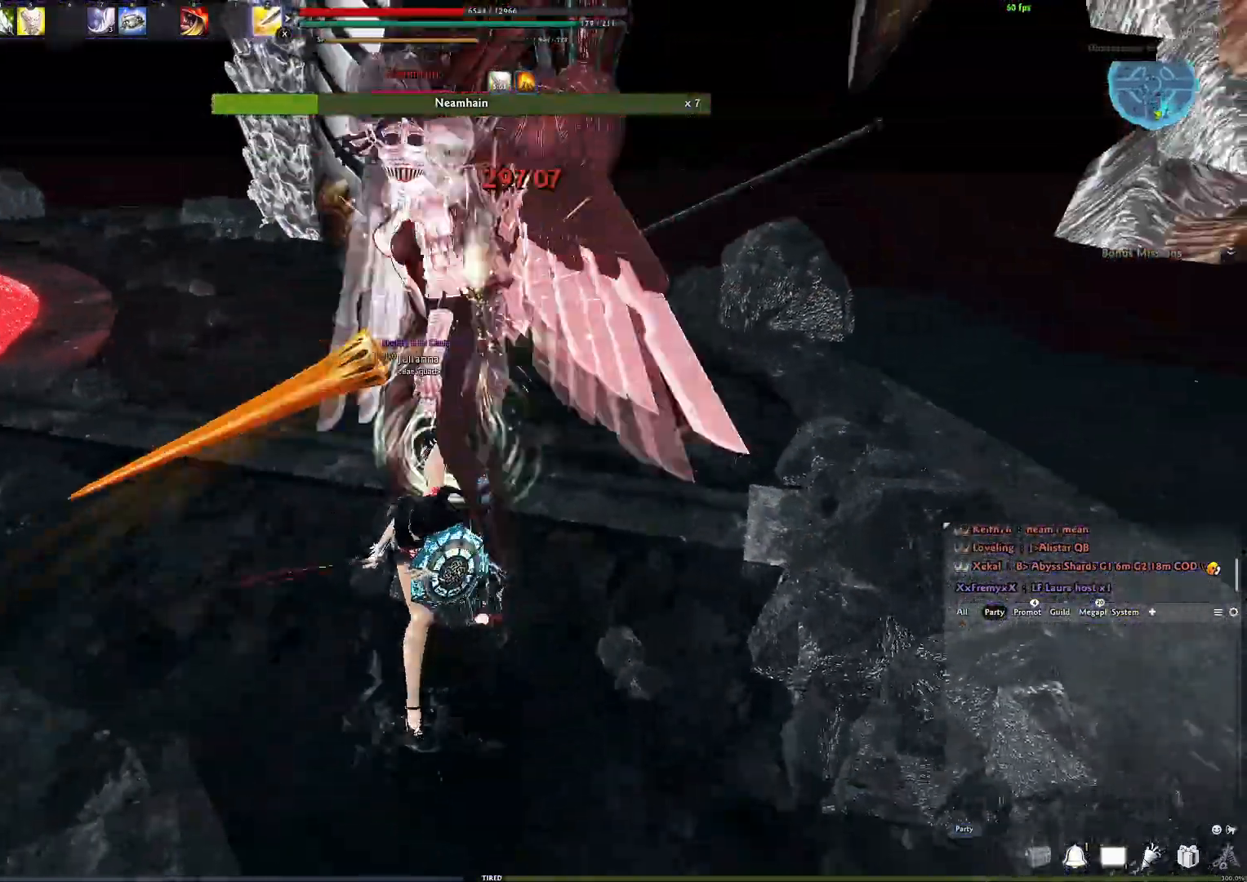
{"buttons": [], "left_stick": "center", "right_stick": "center", "events": [[17, "R2", "down"], [150, "R2", "up"], [383, "X", "down"], [400, "right_stick", "right"], [467, "right_stick", "center"], [483, "X", "up"]]}
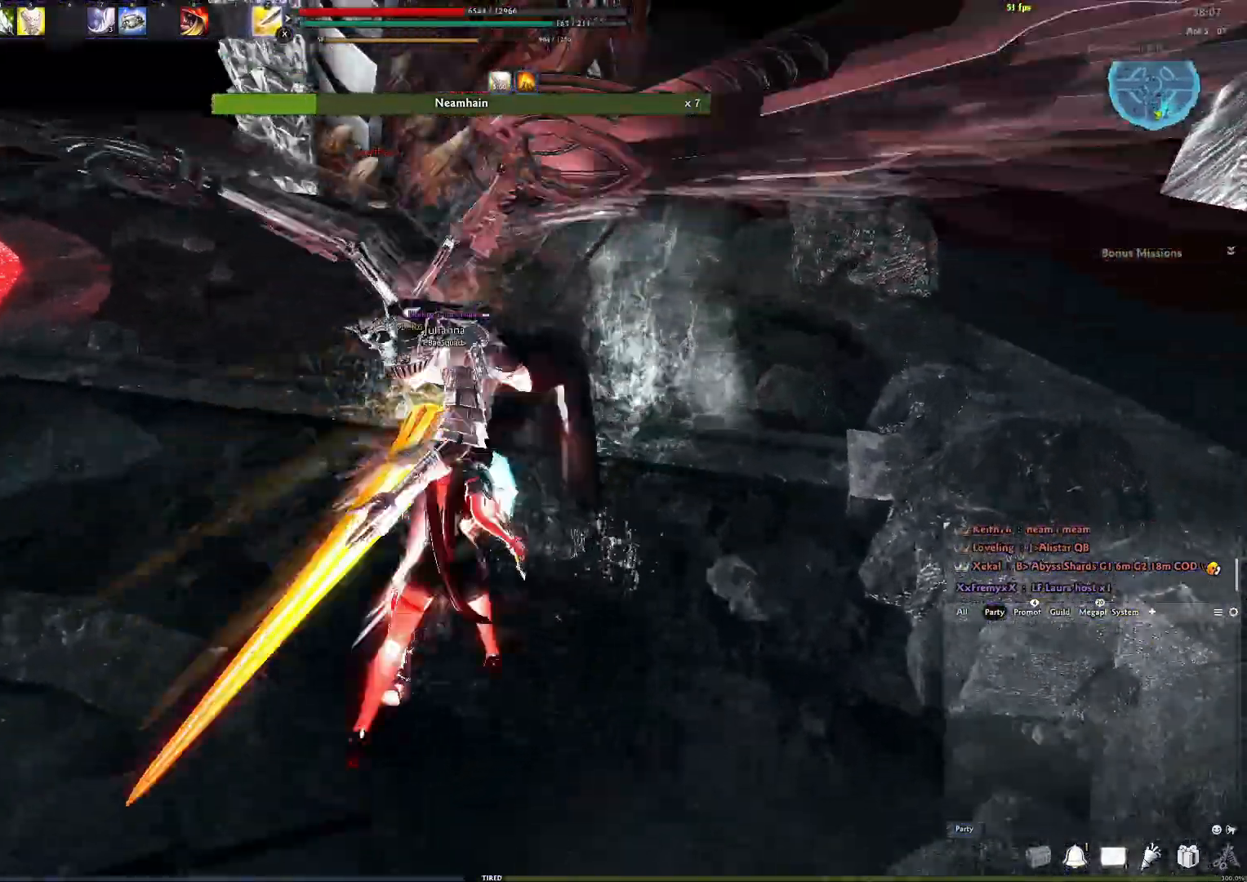
{"buttons": [], "left_stick": "center", "right_stick": "left", "events": [[67, "right_stick", "left"]]}
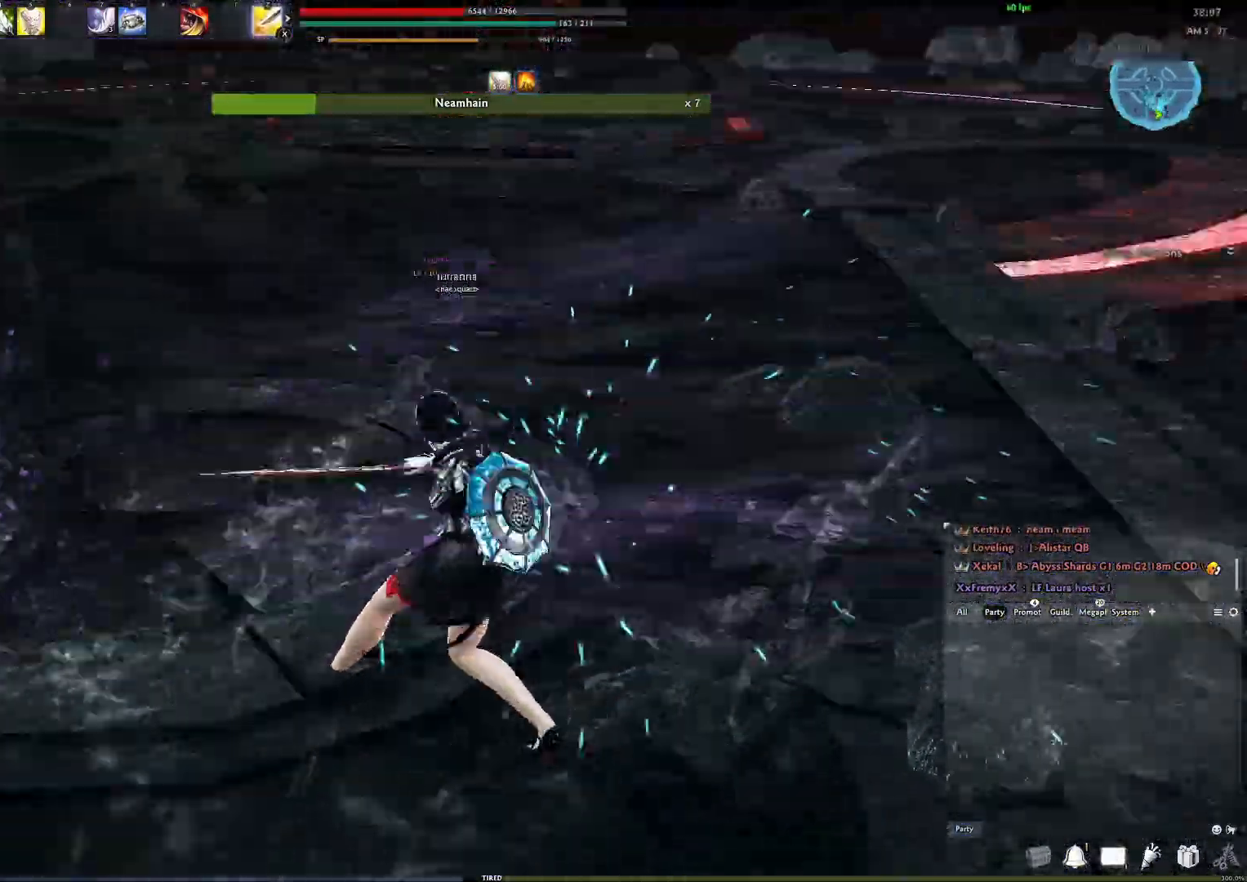
{"buttons": ["A"], "left_stick": "up", "right_stick": "center", "events": [[300, "right_stick", "center"], [433, "A", "down"], [433, "left_stick", "up"]]}
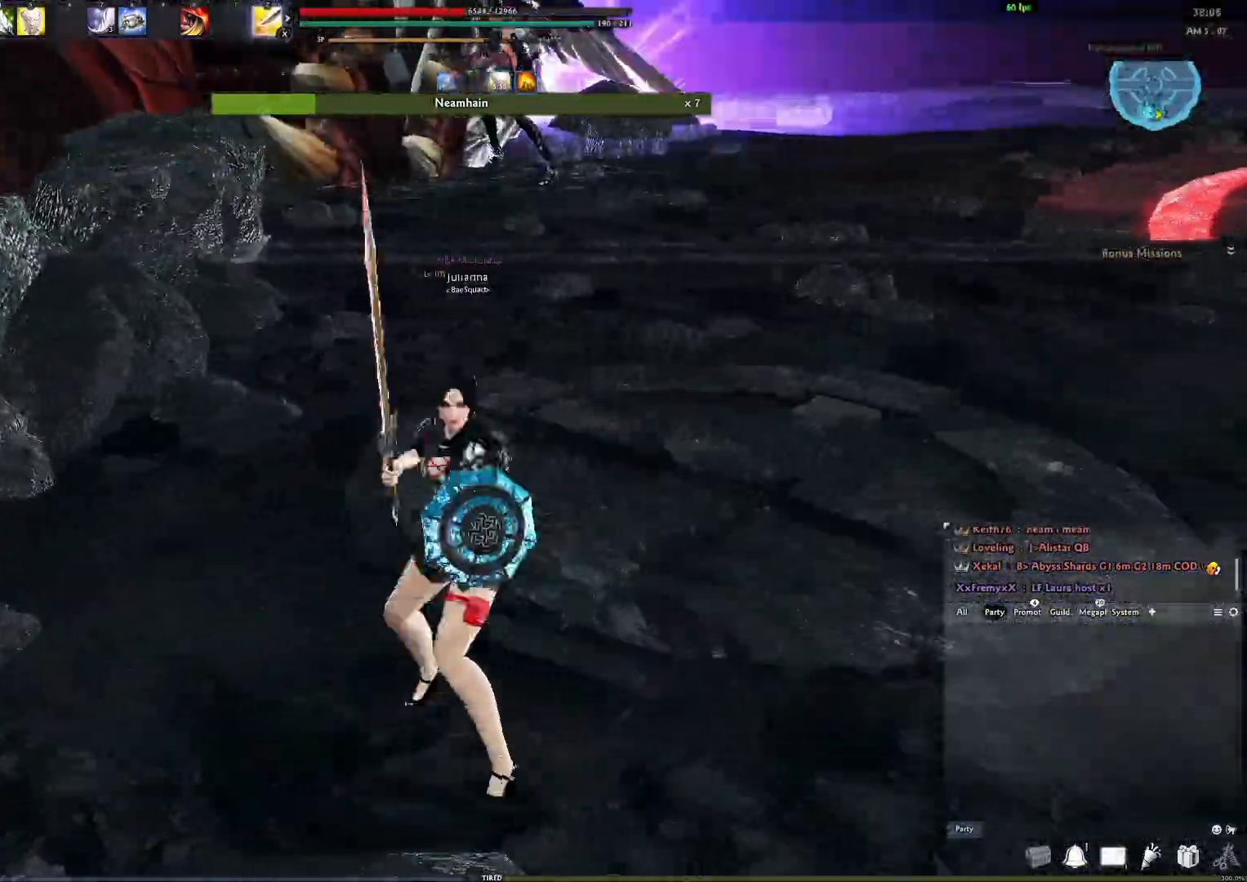
{"buttons": [], "left_stick": "up", "right_stick": "center", "events": [[33, "A", "up"], [317, "right_stick", "up-right"], [433, "right_stick", "center"]]}
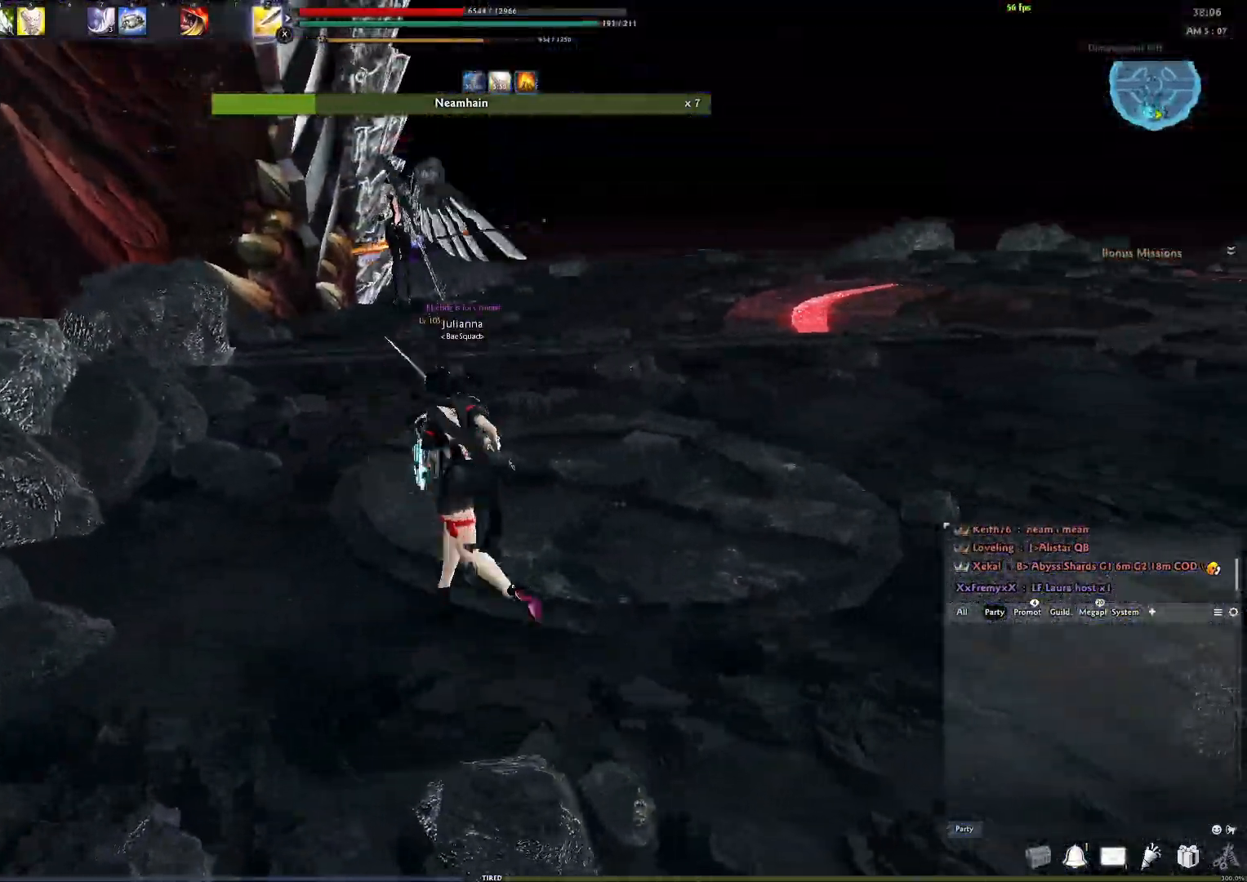
{"buttons": [], "left_stick": "up", "right_stick": "center", "events": [[117, "L3", "down"], [167, "right_stick", "left"], [233, "L3", "up"], [233, "right_stick", "center"]]}